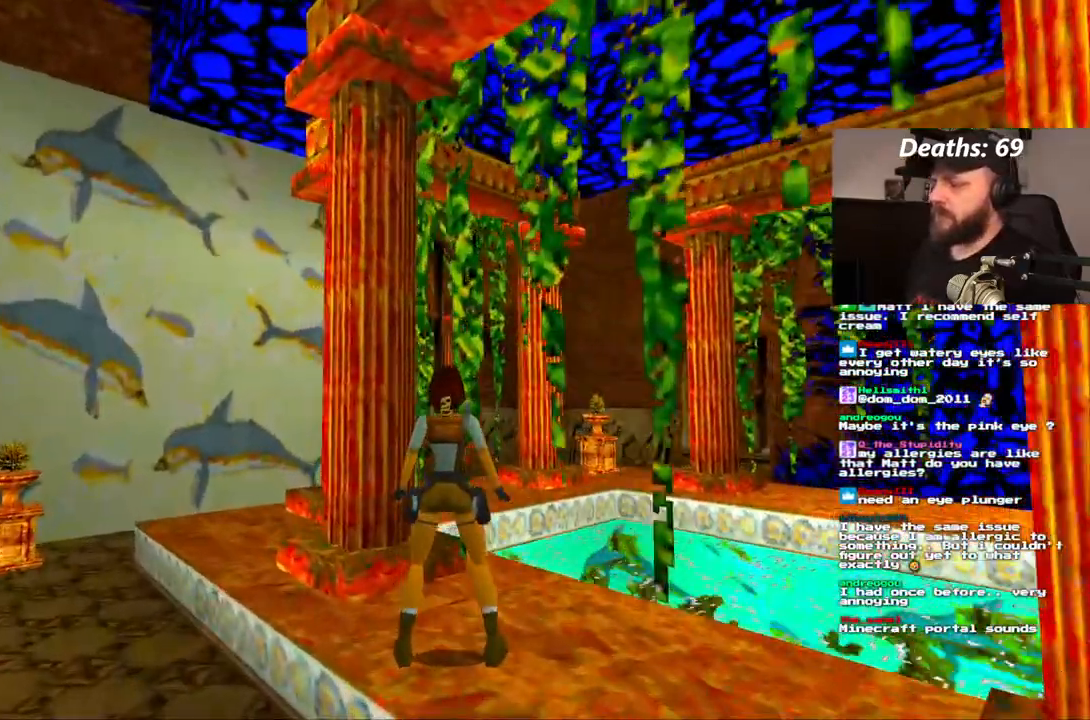
Gameplay with a controller (PlayStation layout); each line is a JSON object with the inputs held at the frame after it (dt_ms = milliseconds from this image to that frame). "events" lists button and stick changes between this image and that frame as [ms after this image, input, new state], when the widget could be followed in between. Not read: L3 R3.
{"dt_ms": 1000, "buttons": ["L1", "DPAD_RIGHT"], "left_stick": "center", "right_stick": "center"}
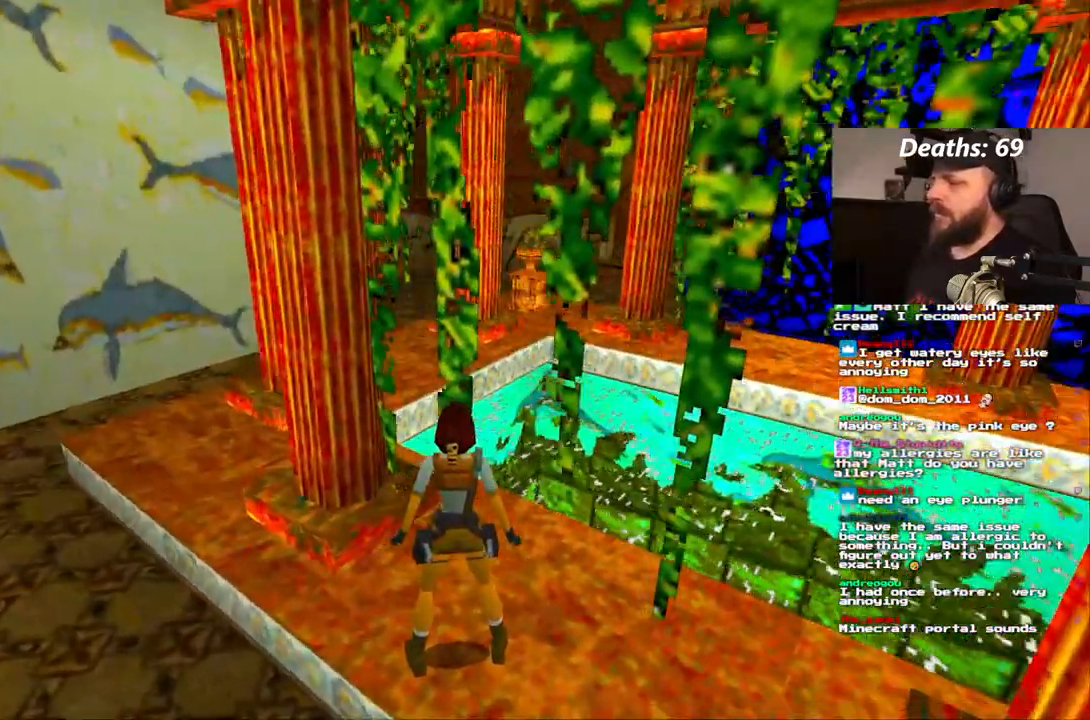
{"dt_ms": 500, "buttons": ["L1", "DPAD_DOWN"], "left_stick": "center", "right_stick": "center", "events": [[217, "DPAD_RIGHT", "up"], [450, "DPAD_DOWN", "down"]]}
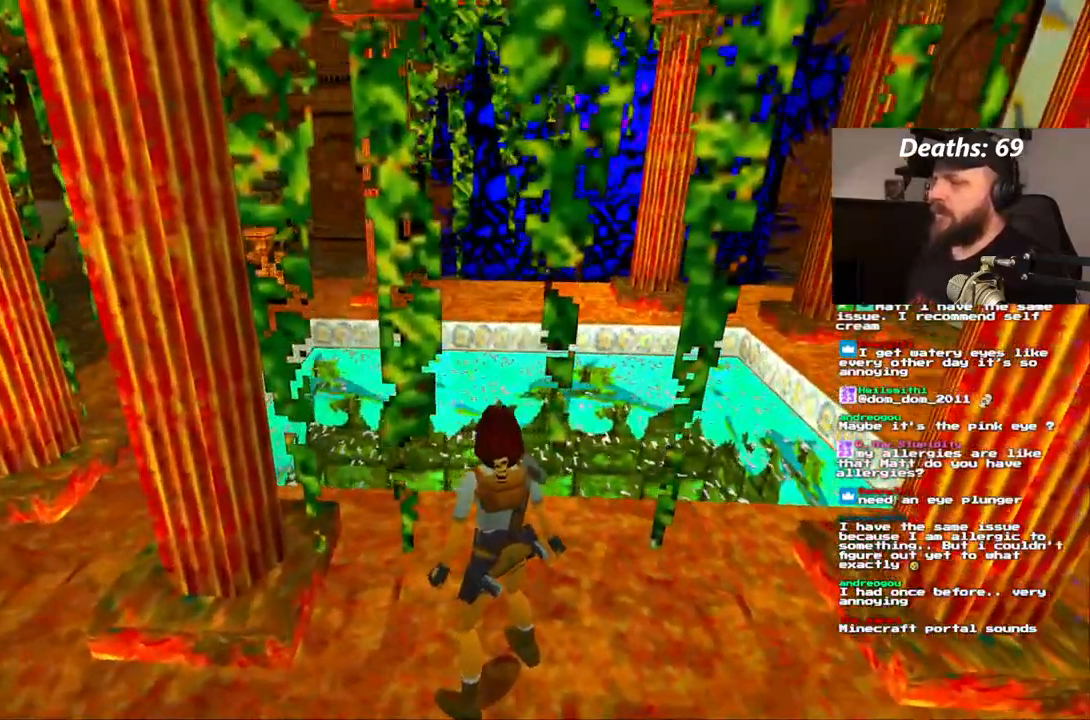
{"dt_ms": 500, "buttons": ["L1"], "left_stick": "center", "right_stick": "center"}
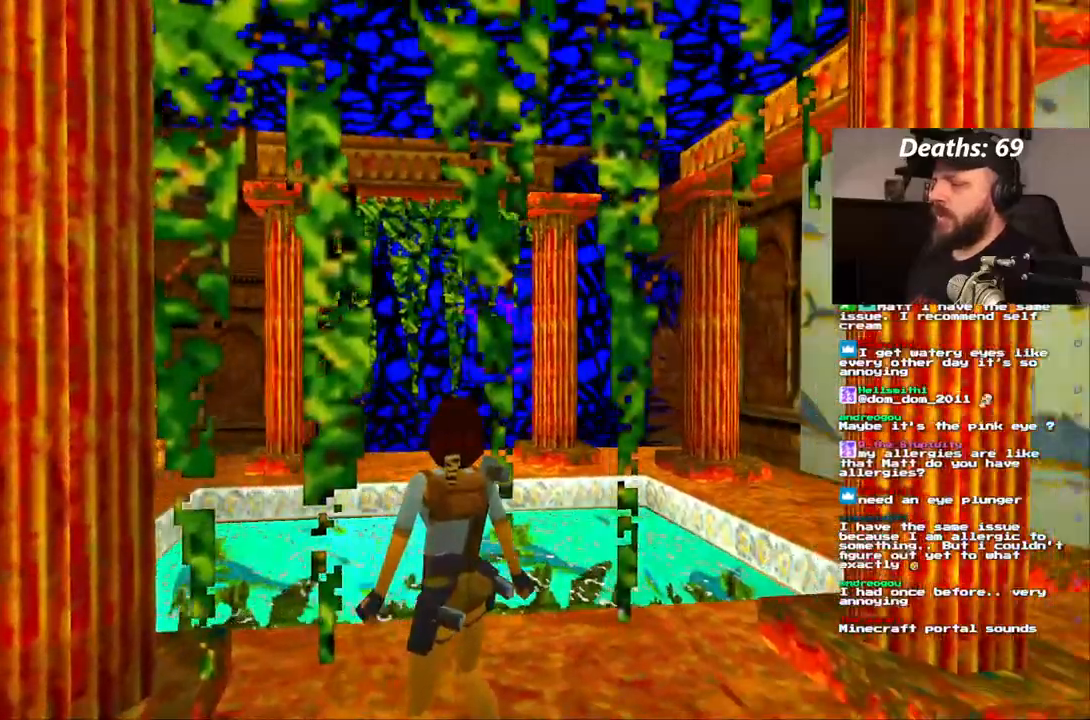
{"dt_ms": 500, "buttons": ["L1"], "left_stick": "center", "right_stick": "center", "events": []}
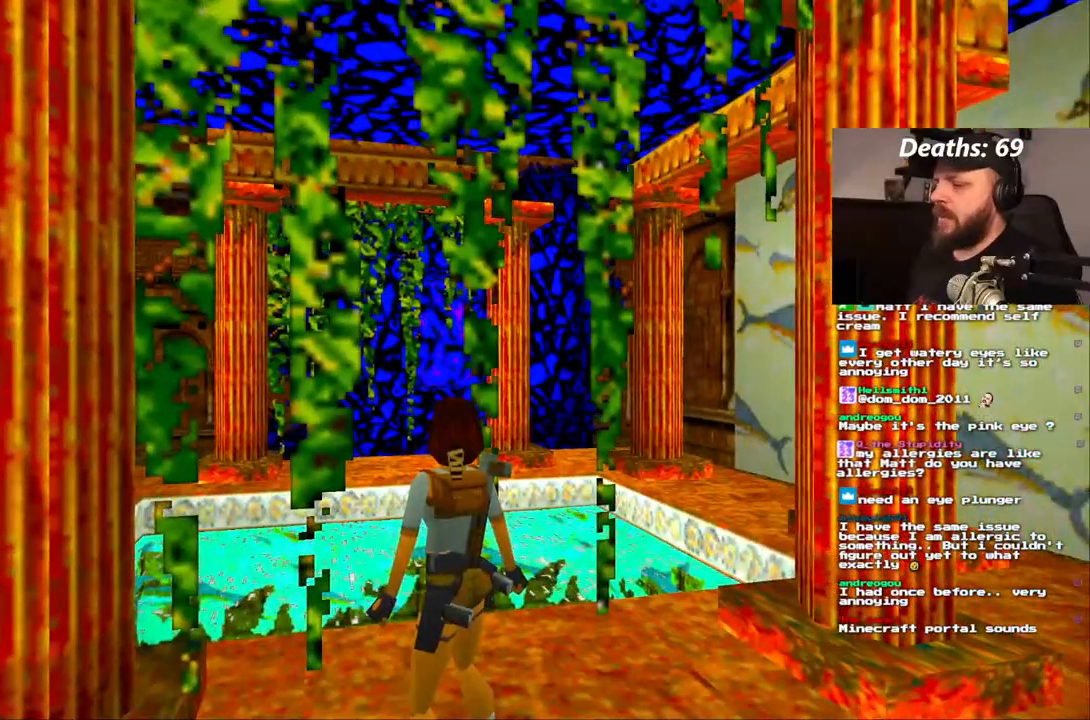
{"dt_ms": 500, "buttons": ["L1"], "left_stick": "center", "right_stick": "center", "events": []}
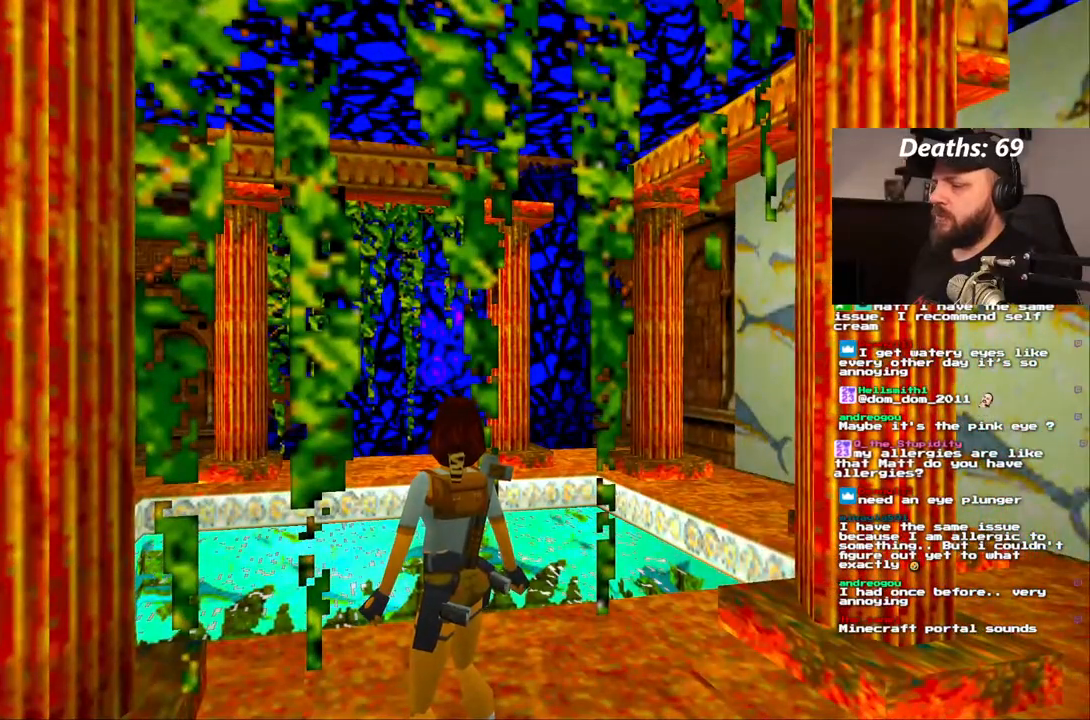
{"dt_ms": 500, "buttons": ["L1", "DPAD_DOWN"], "left_stick": "center", "right_stick": "center", "events": [[333, "DPAD_DOWN", "down"]]}
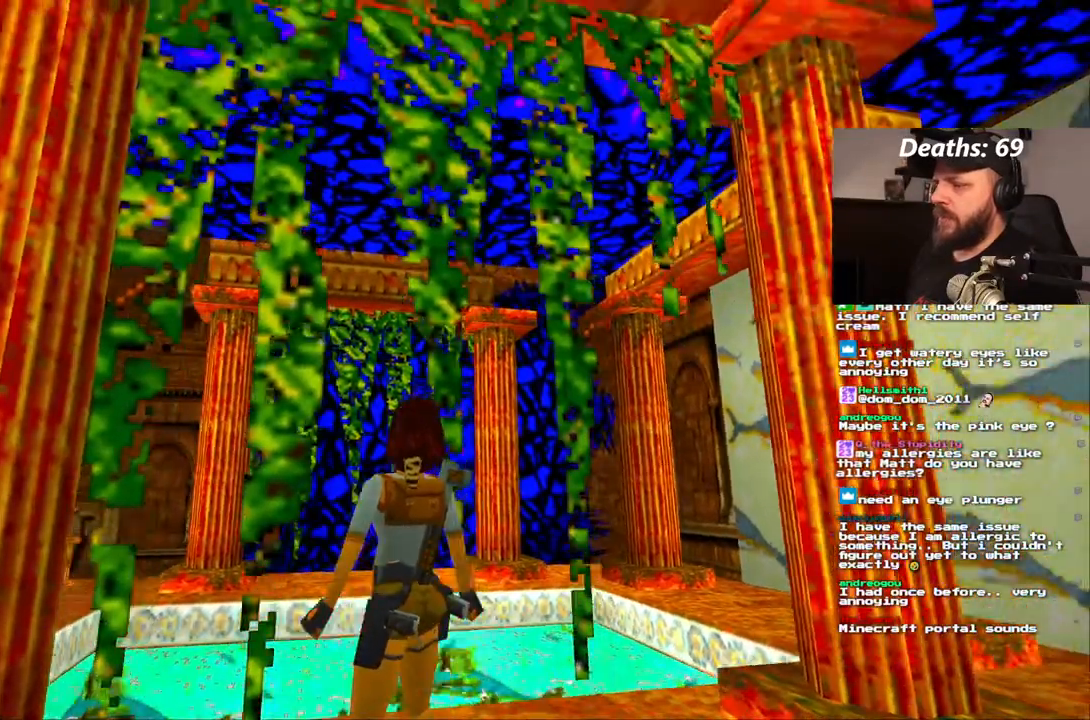
{"dt_ms": 1000, "buttons": ["L1"], "left_stick": "center", "right_stick": "center"}